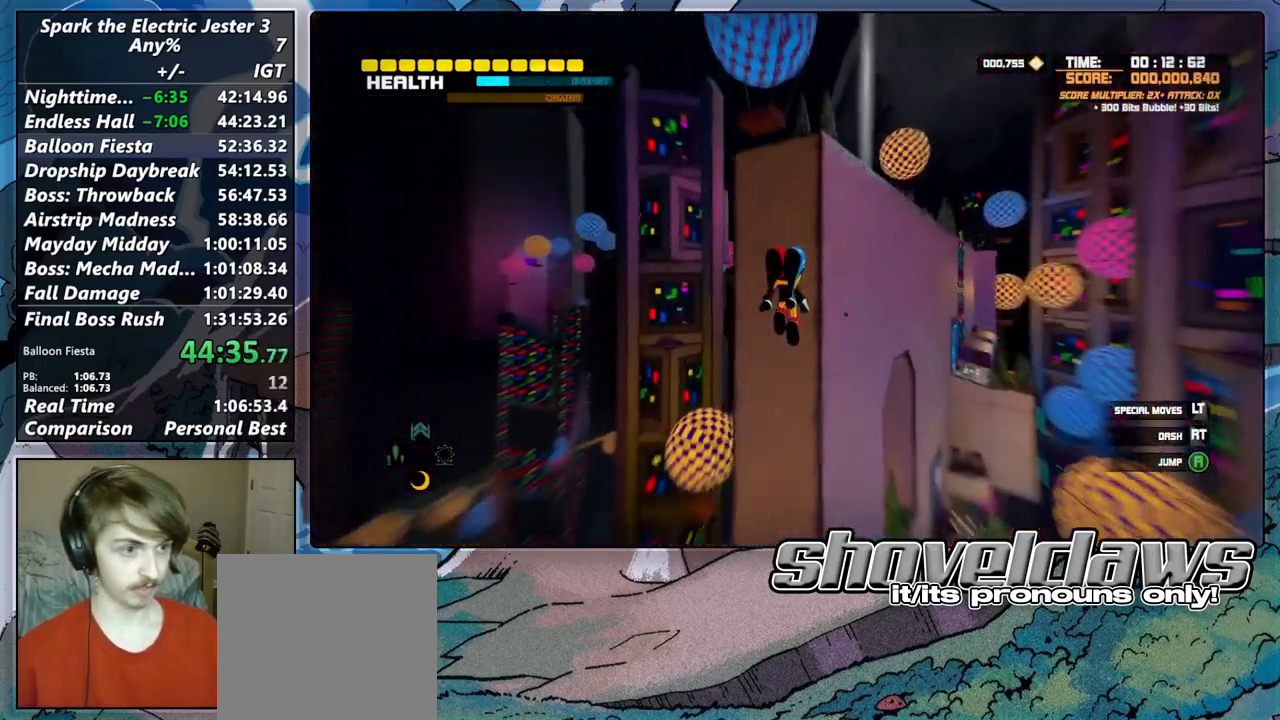
Gameplay with a controller (PlayStation layout); each line is a JSON object with the inputs held at the frame after it. "button_events" lists button changes between this image and that frame as [ms after this image, input, new state], when the widget could be followed in between (sticks are given only as held states). Not read: L1 R1.
{"buttons": ["R2"], "left_stick": "up-right", "right_stick": "center", "button_events": [[450, "R2", "down"]]}
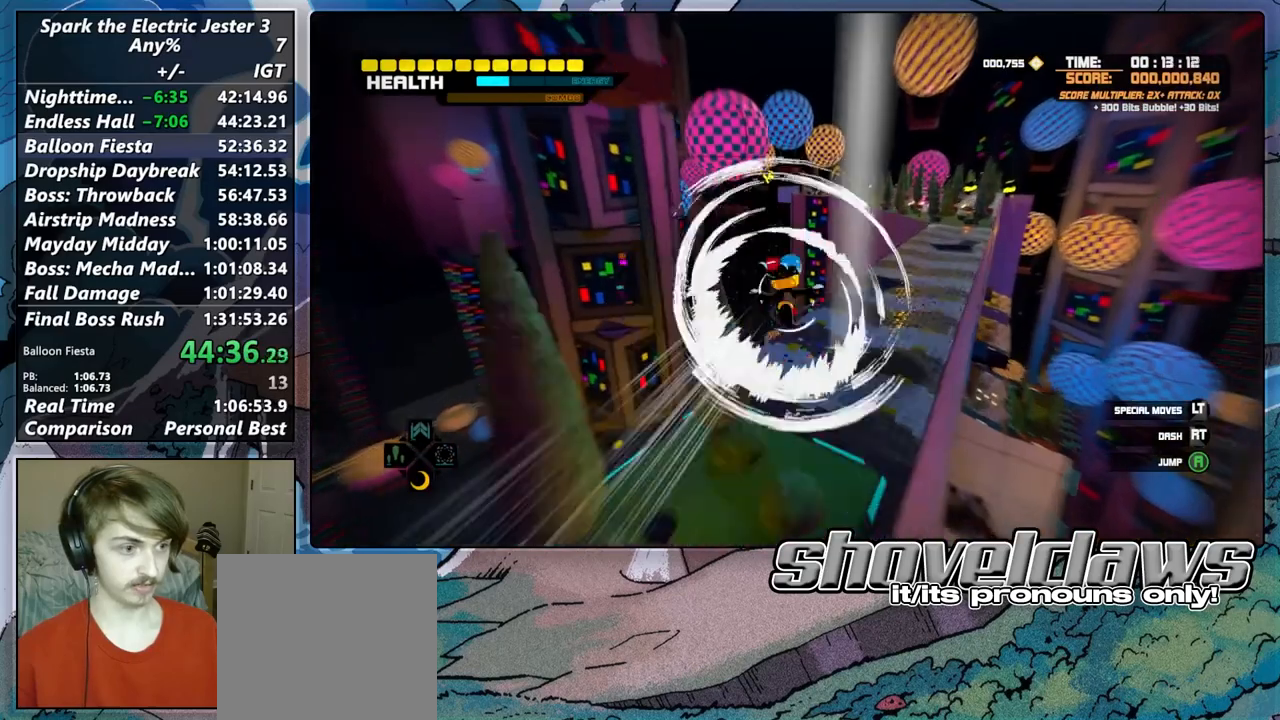
{"buttons": [], "left_stick": "up-right", "right_stick": "center", "button_events": [[133, "R2", "up"]]}
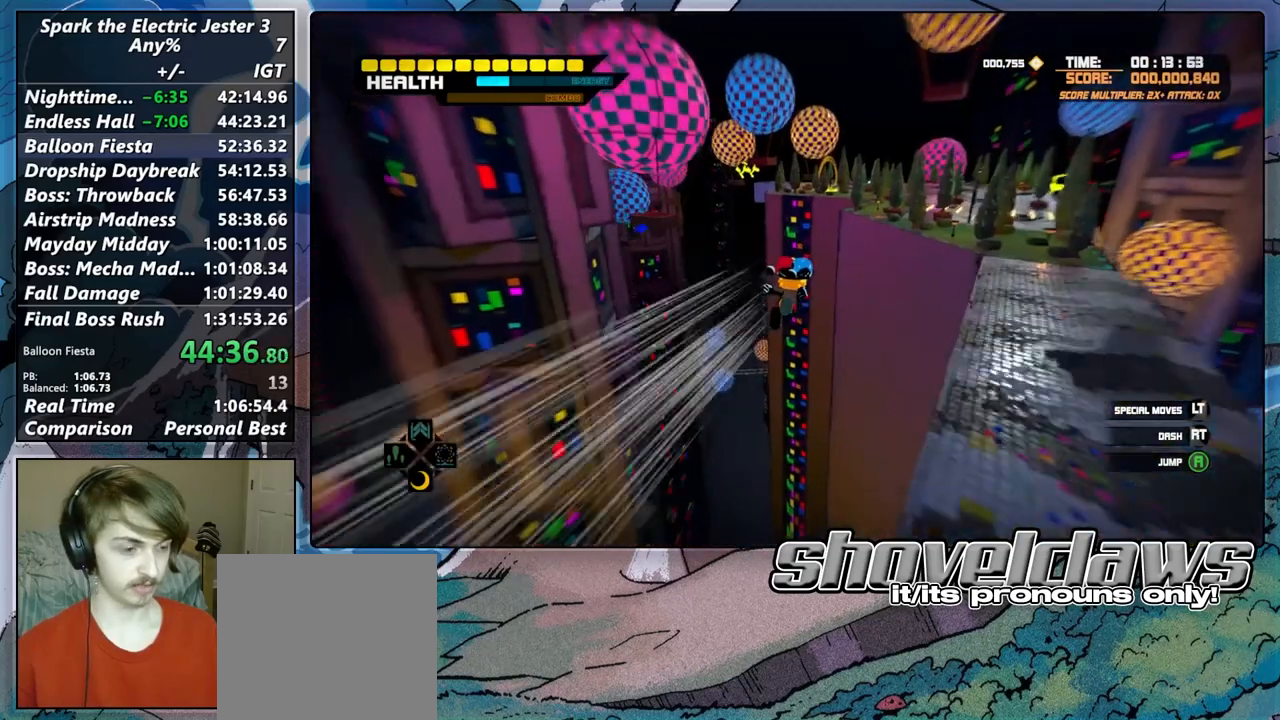
{"buttons": [], "left_stick": "up-right", "right_stick": "center", "button_events": [[117, "CROSS", "down"], [433, "CROSS", "up"]]}
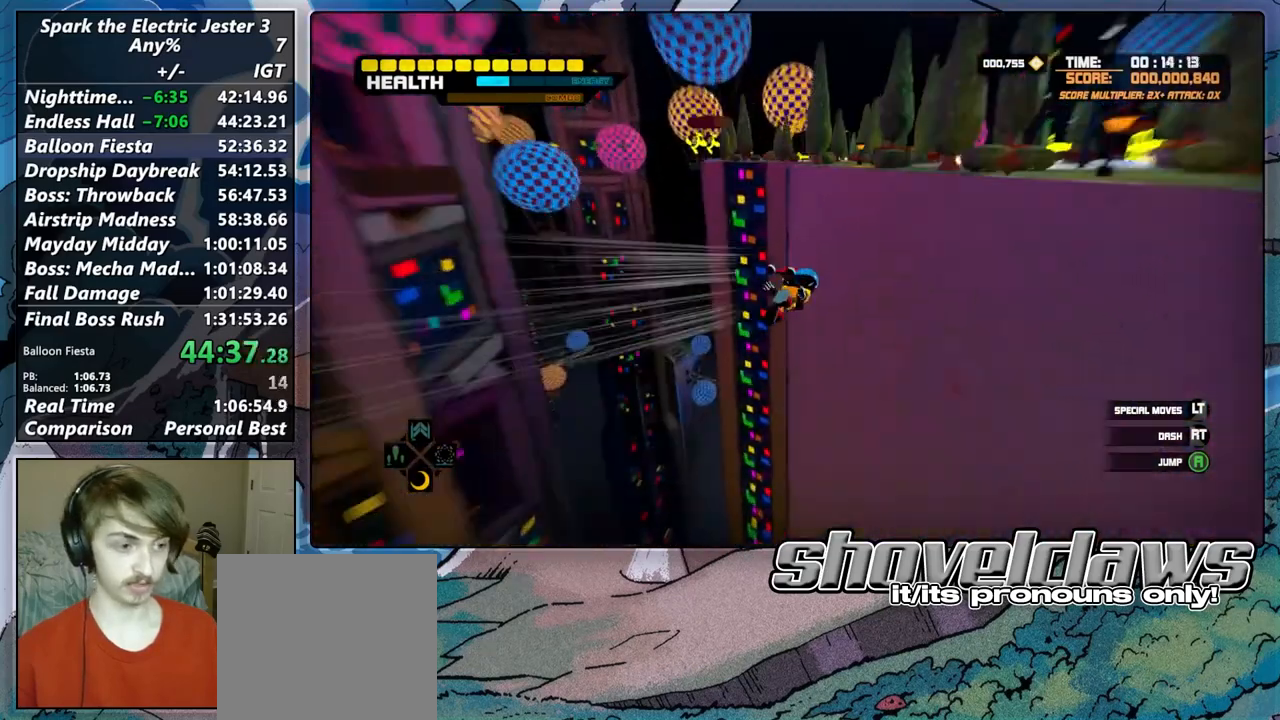
{"buttons": ["CROSS"], "left_stick": "up-right", "right_stick": "center", "button_events": [[317, "CROSS", "down"]]}
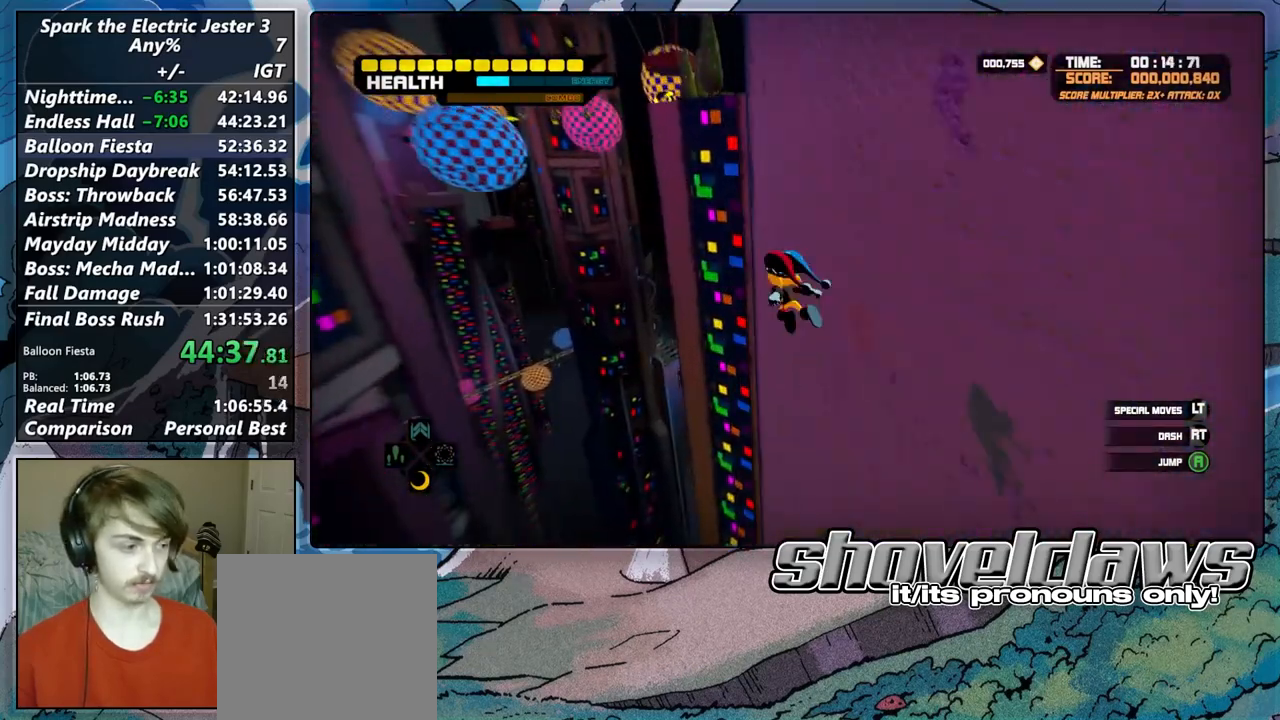
{"buttons": ["CIRCLE", "L2"], "left_stick": "right", "right_stick": "center", "button_events": [[183, "L2", "down"], [217, "CROSS", "up"], [300, "CIRCLE", "down"]]}
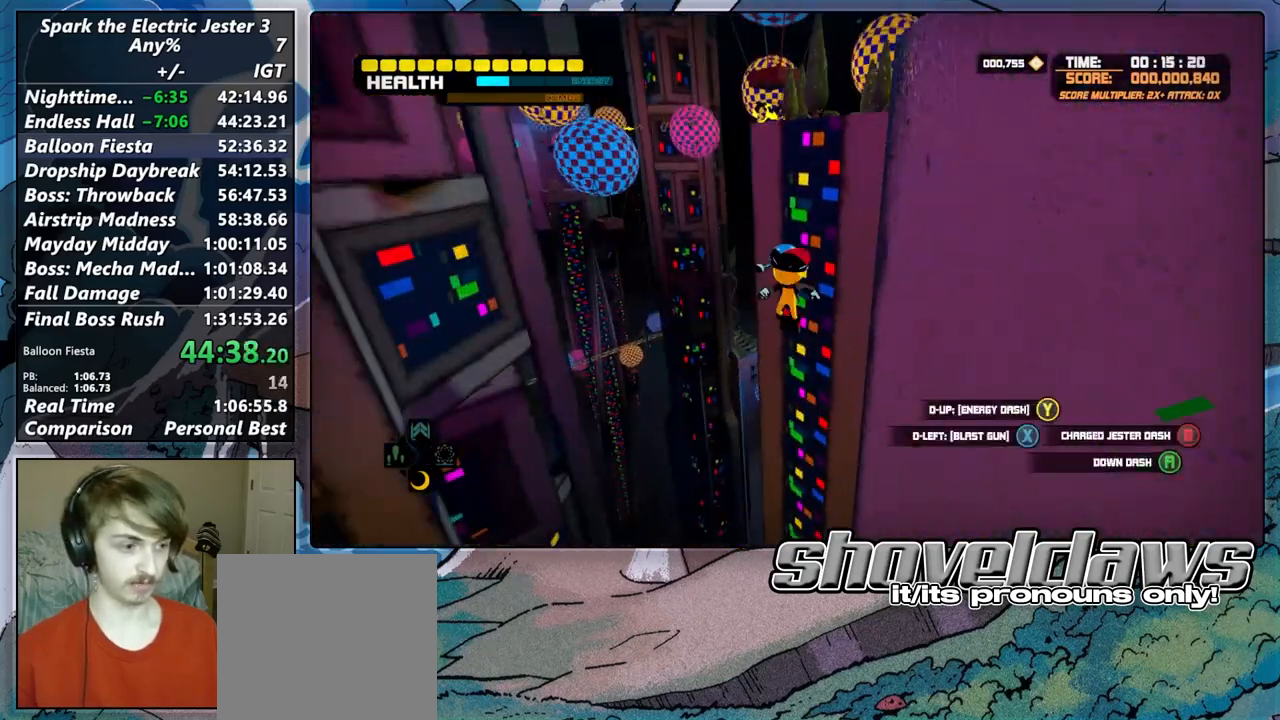
{"buttons": ["CIRCLE", "L2"], "left_stick": "up", "right_stick": "center", "button_events": []}
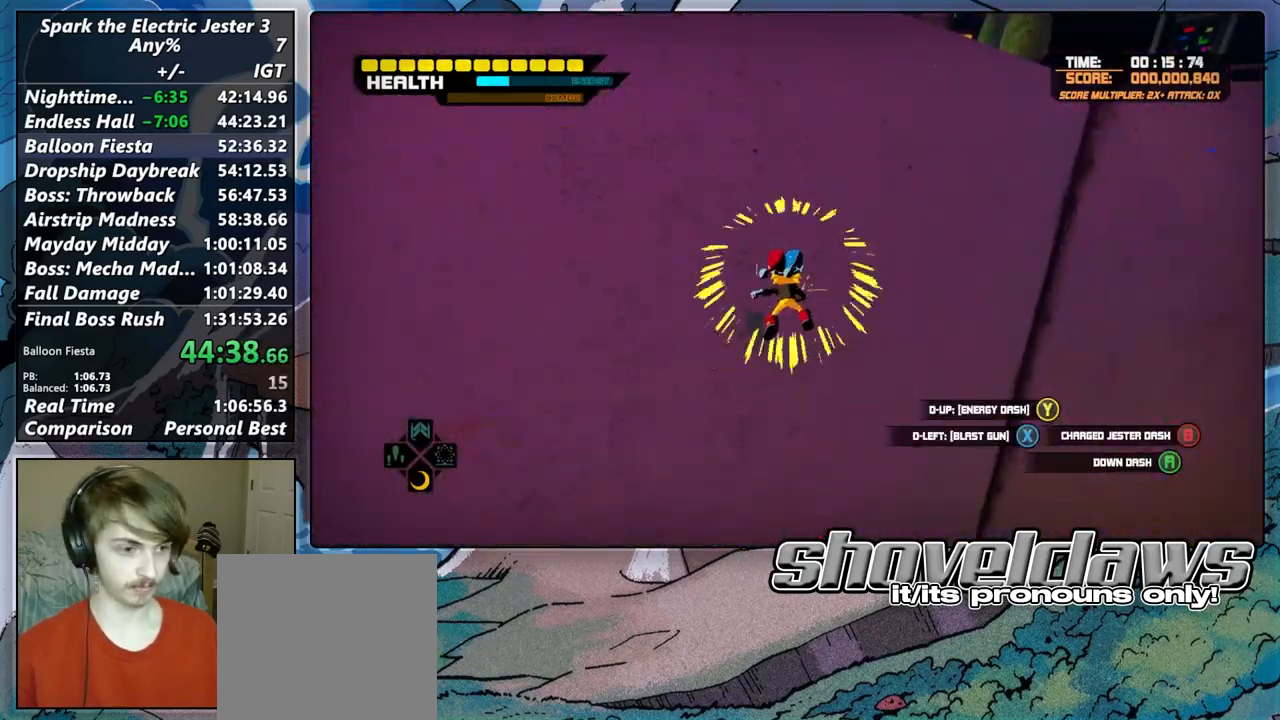
{"buttons": [], "left_stick": "up", "right_stick": "center", "button_events": [[333, "L2", "up"], [367, "CIRCLE", "up"]]}
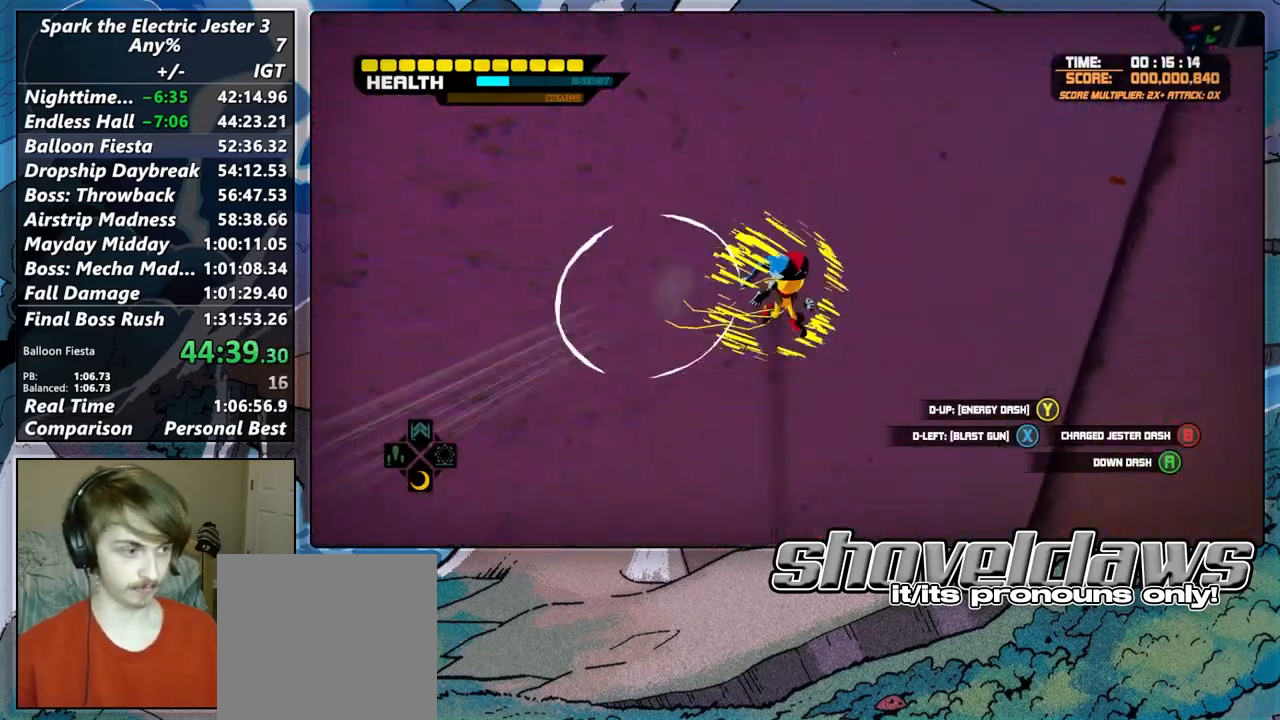
{"buttons": ["CROSS"], "left_stick": "up", "right_stick": "center", "button_events": [[33, "DPAD_DOWN", "down"], [117, "DPAD_DOWN", "up"], [200, "CROSS", "down"]]}